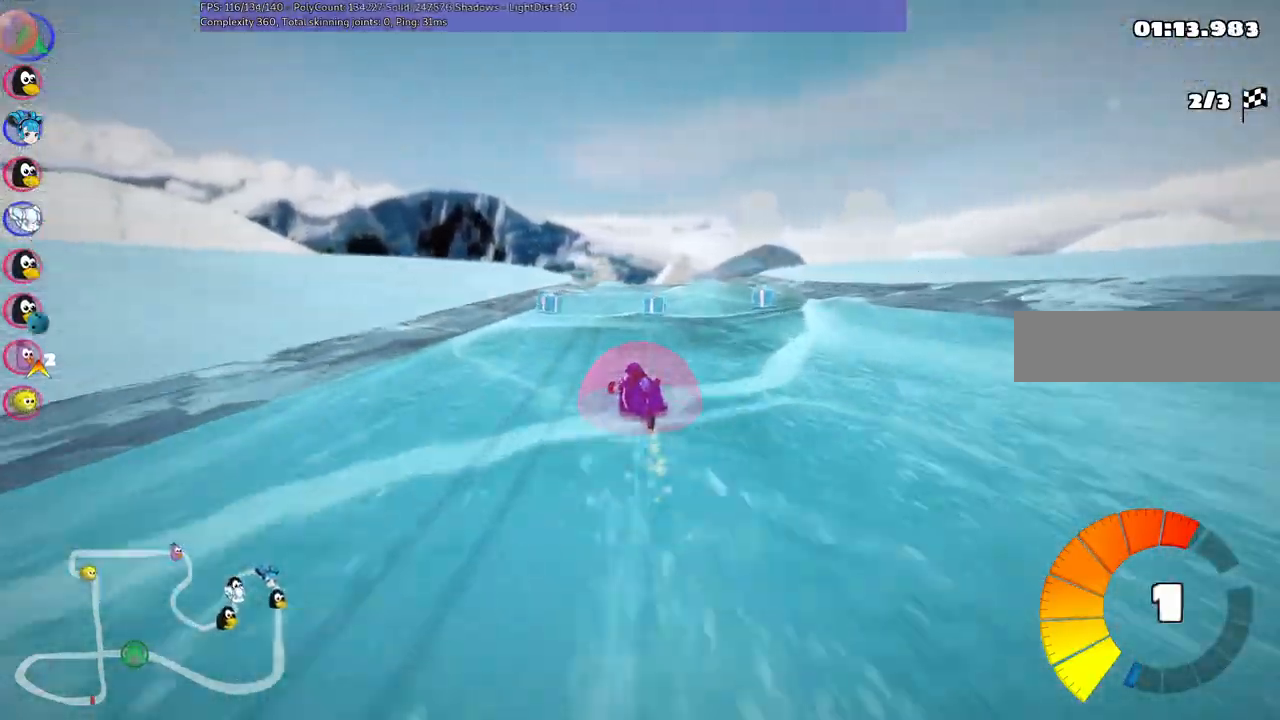
Gameplay with keyboard; each line is a JSON object with the keys held at the frame after it. "events" lists presses ("down") and releases ("up") of ".", "/", "alt_r", "b", "c", "comma", "ctrl_r", "d", "down", "f", "g", "h", "j", "k", "l", "left", "m", "n", "quote", "return", "right", "semicolon", "shift_r", "space", "super", "up" and "v" between this image and that frame as [ms after this image, input, new state], when the widget could be followed in between. No other keys are recorded. Mouse input is not recorded.
{"keys": ["right", "up"], "events": [[417, "m", "up"]]}
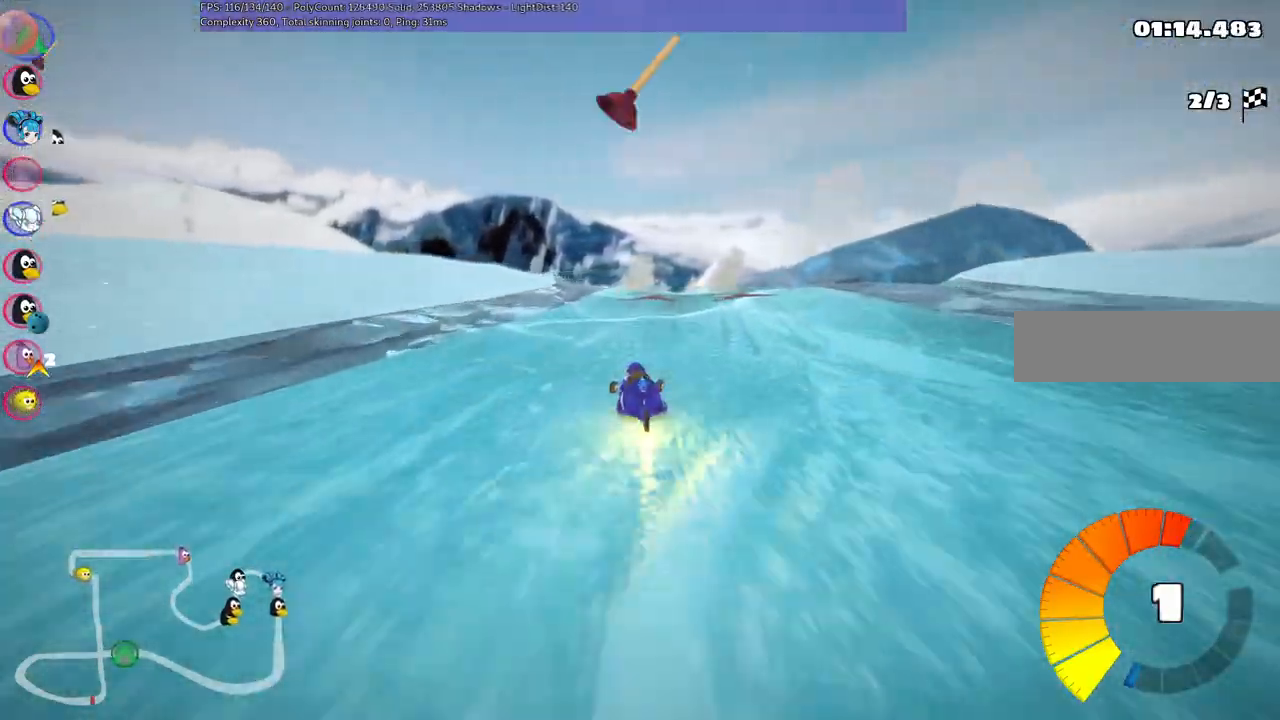
{"keys": ["up"]}
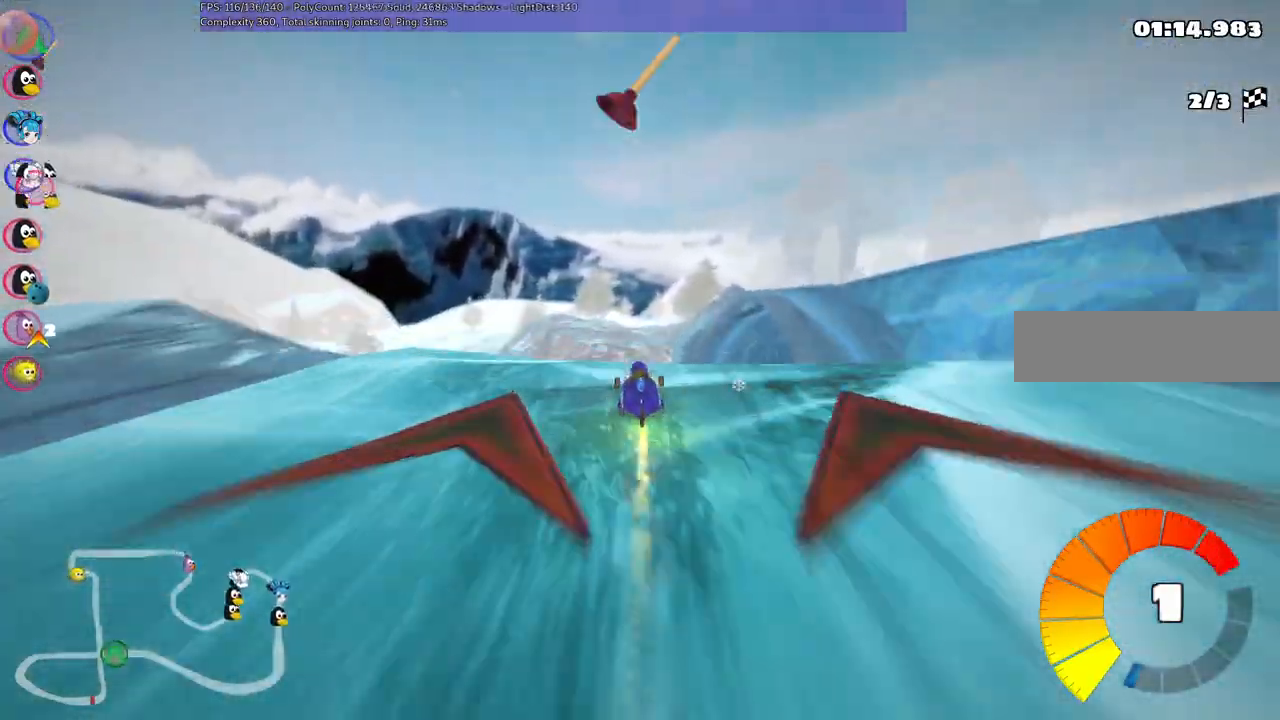
{"keys": ["left", "m", "up"], "events": [[217, "m", "down"], [217, "right", "down"], [317, "left", "down"], [367, "right", "up"]]}
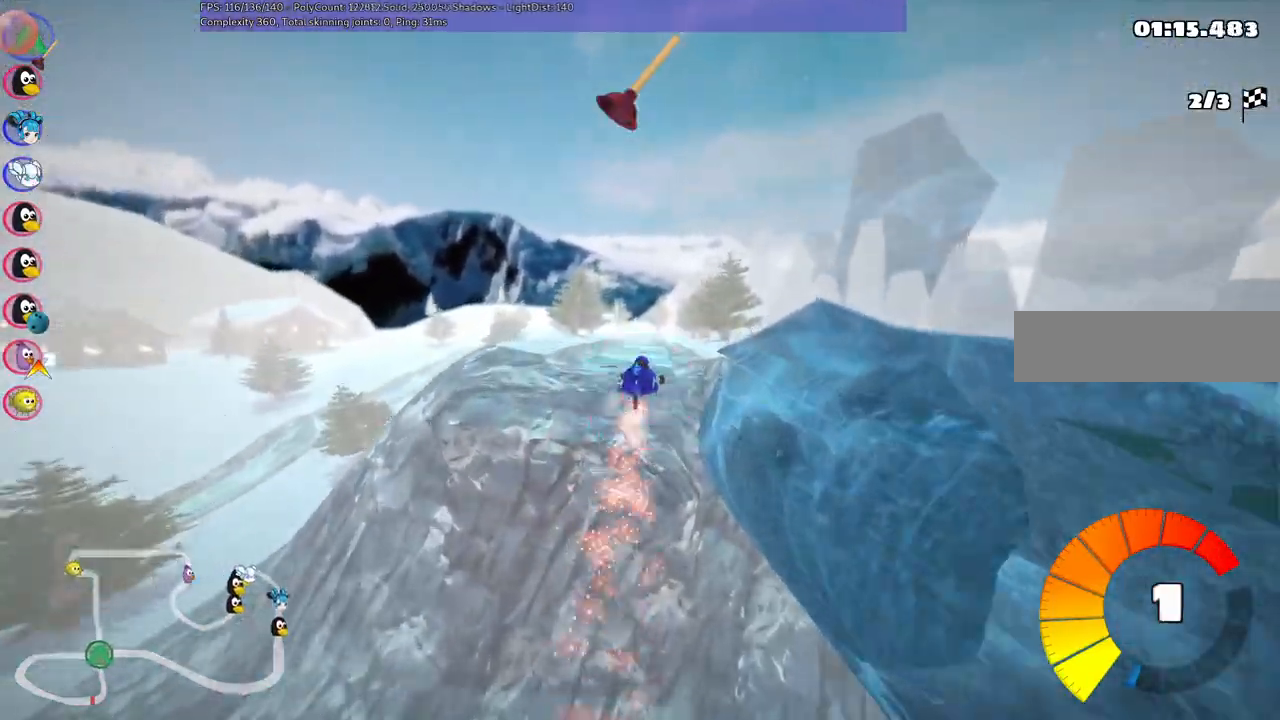
{"keys": ["left", "m", "up"]}
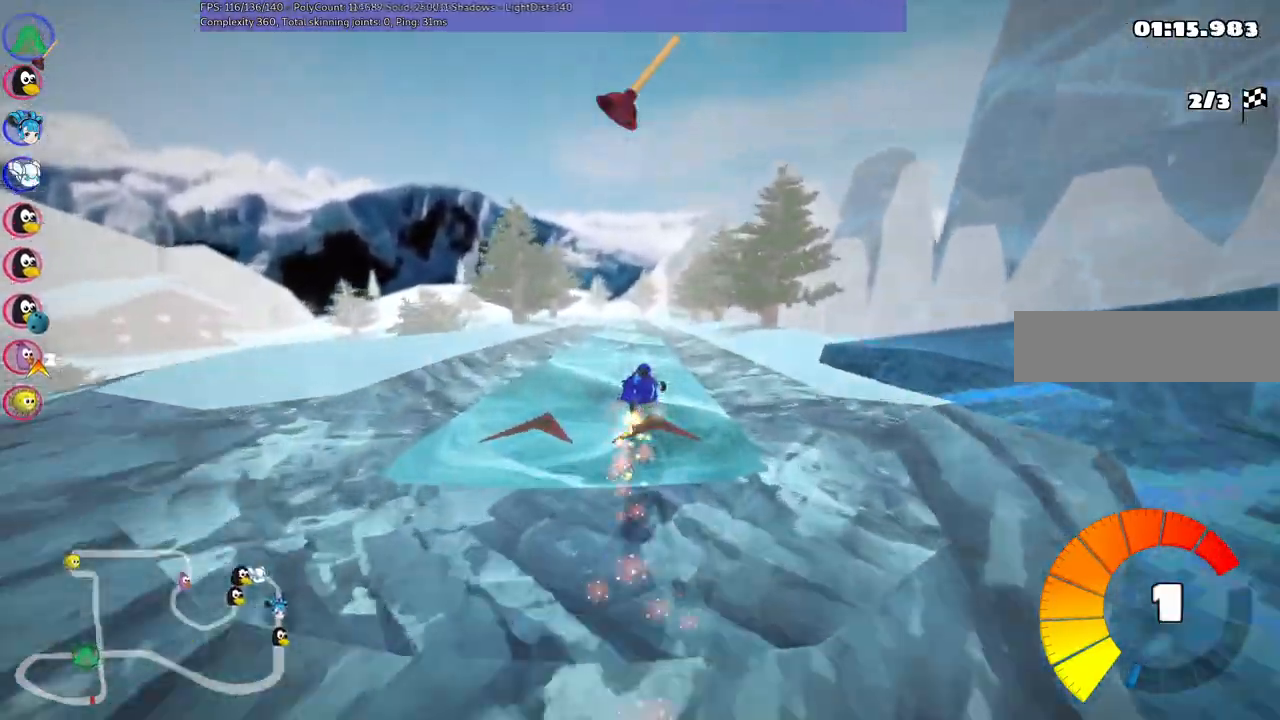
{"keys": ["up"]}
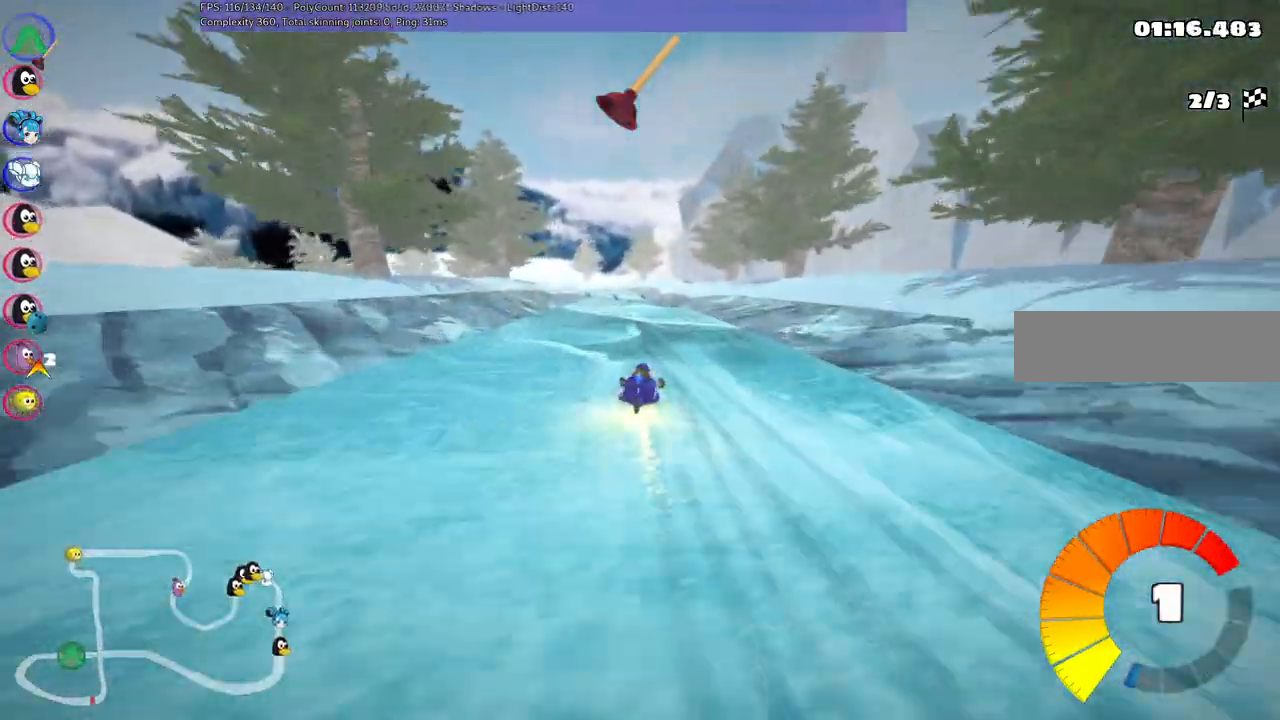
{"keys": ["up"]}
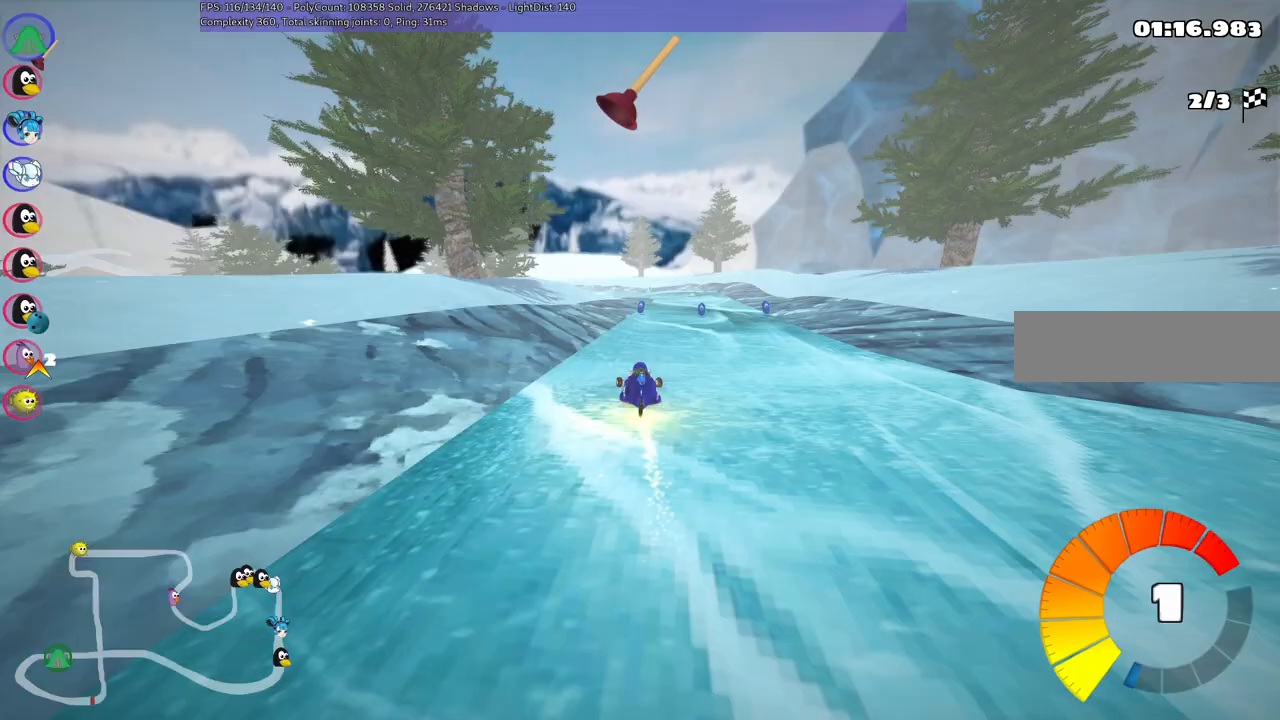
{"keys": ["down", "m", "right"], "events": [[83, "m", "down"], [83, "right", "down"], [167, "left", "down"], [267, "right", "up"], [267, "up", "up"], [467, "down", "down"], [500, "left", "up"], [500, "right", "down"]]}
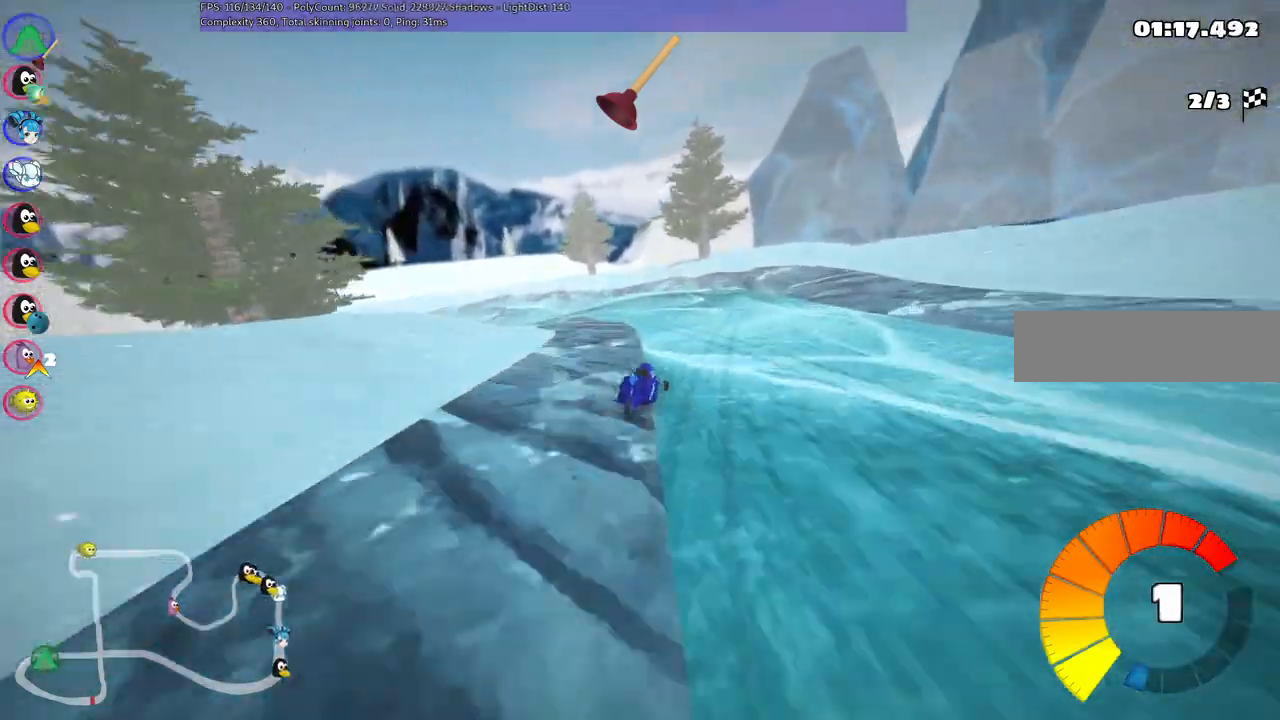
{"keys": ["down", "m", "right"], "events": []}
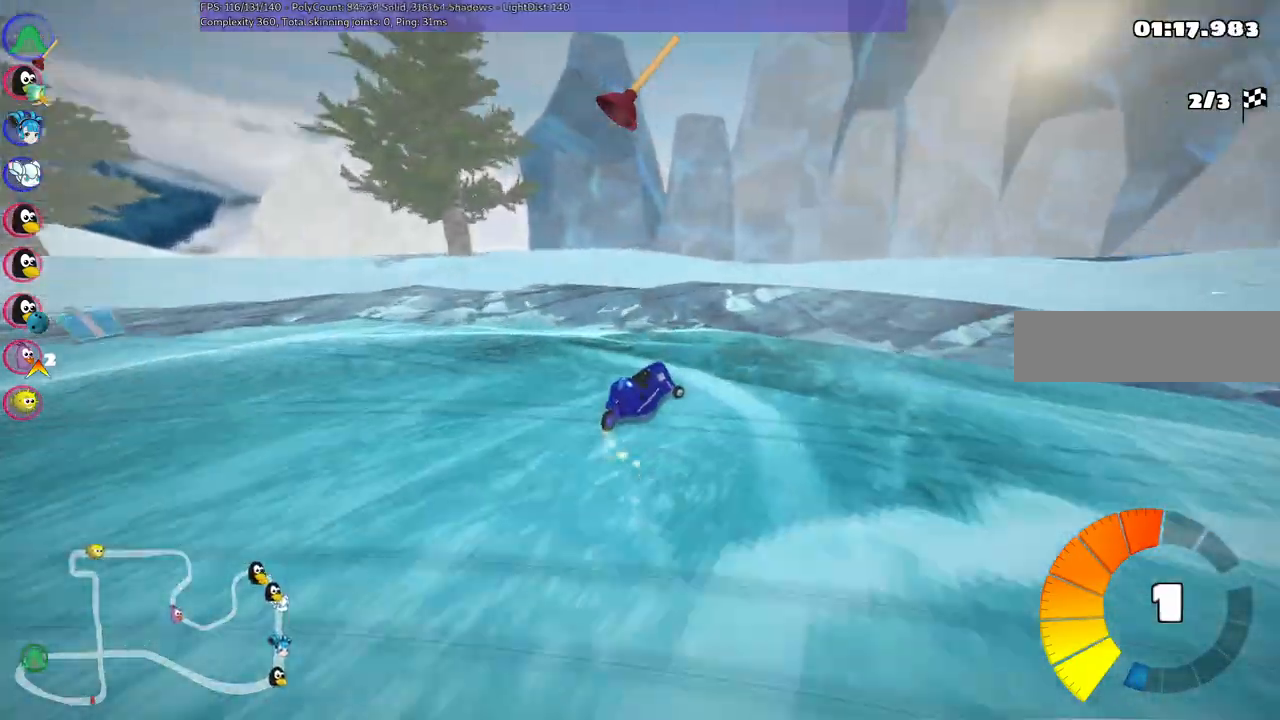
{"keys": ["right"], "events": [[167, "down", "up"], [167, "m", "up"]]}
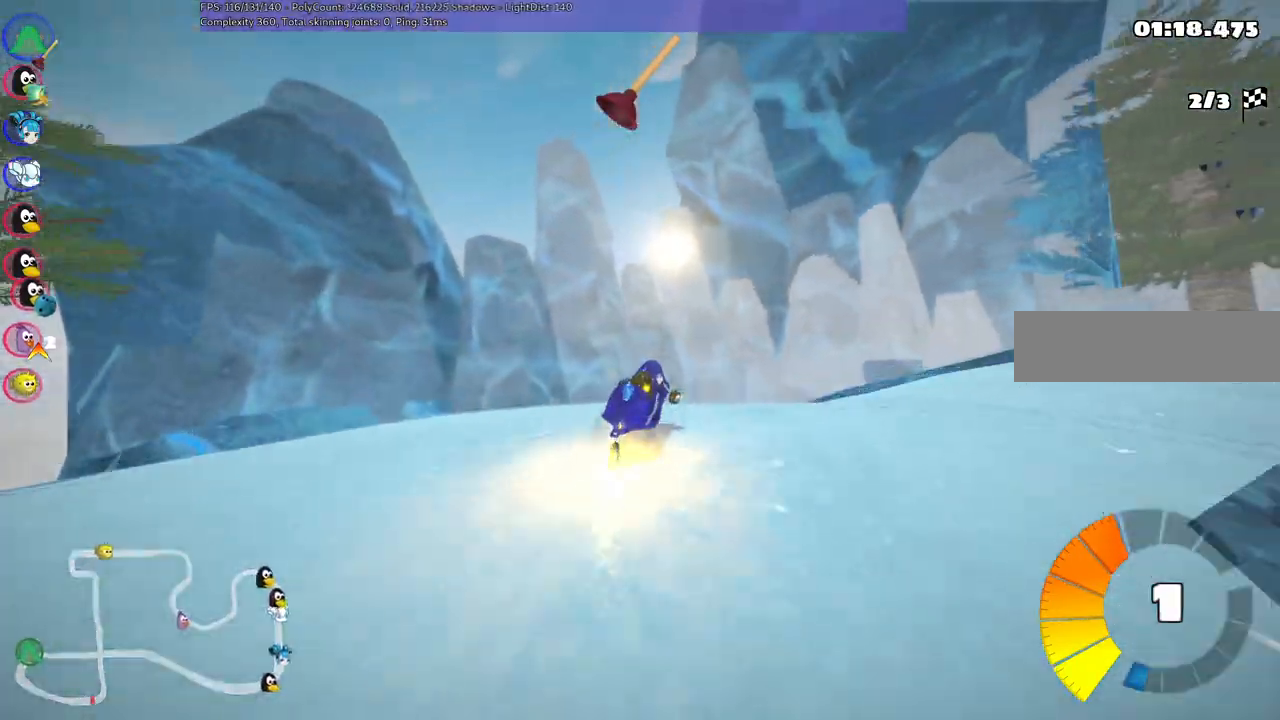
{"keys": ["m", "right"], "events": [[217, "m", "down"]]}
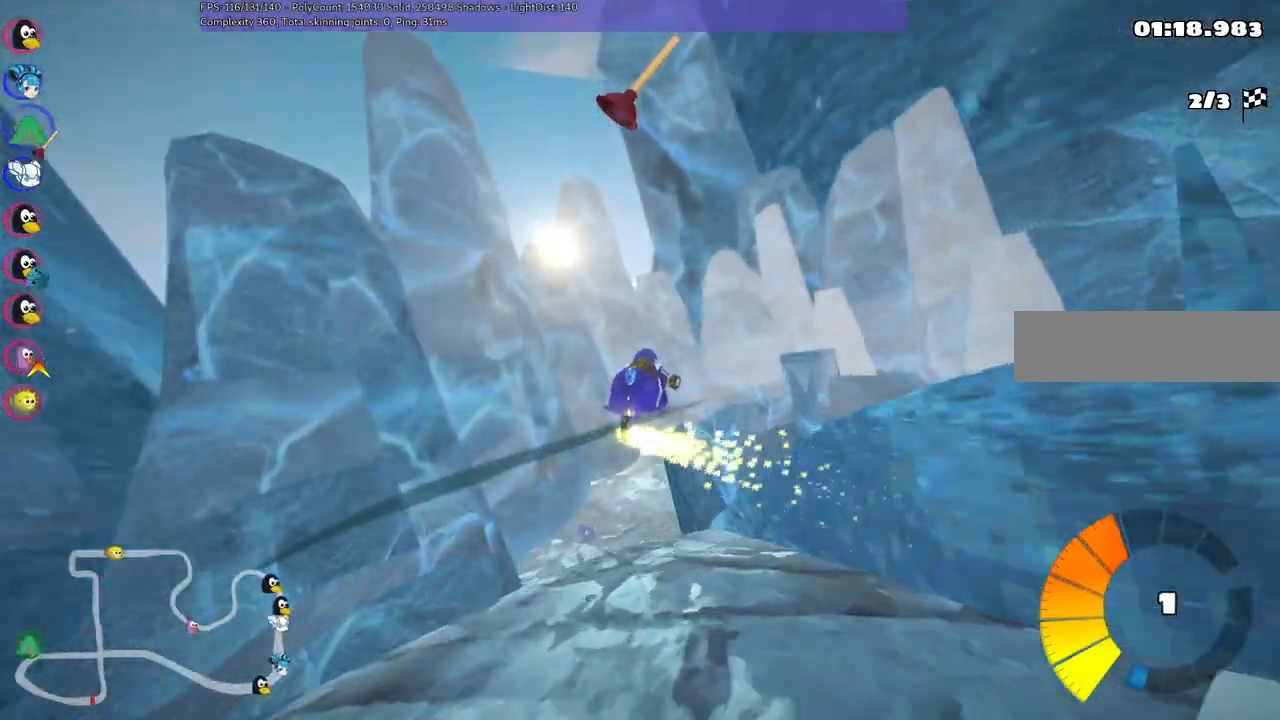
{"keys": ["m", "right"], "events": [[50, "m", "up"], [283, "m", "down"]]}
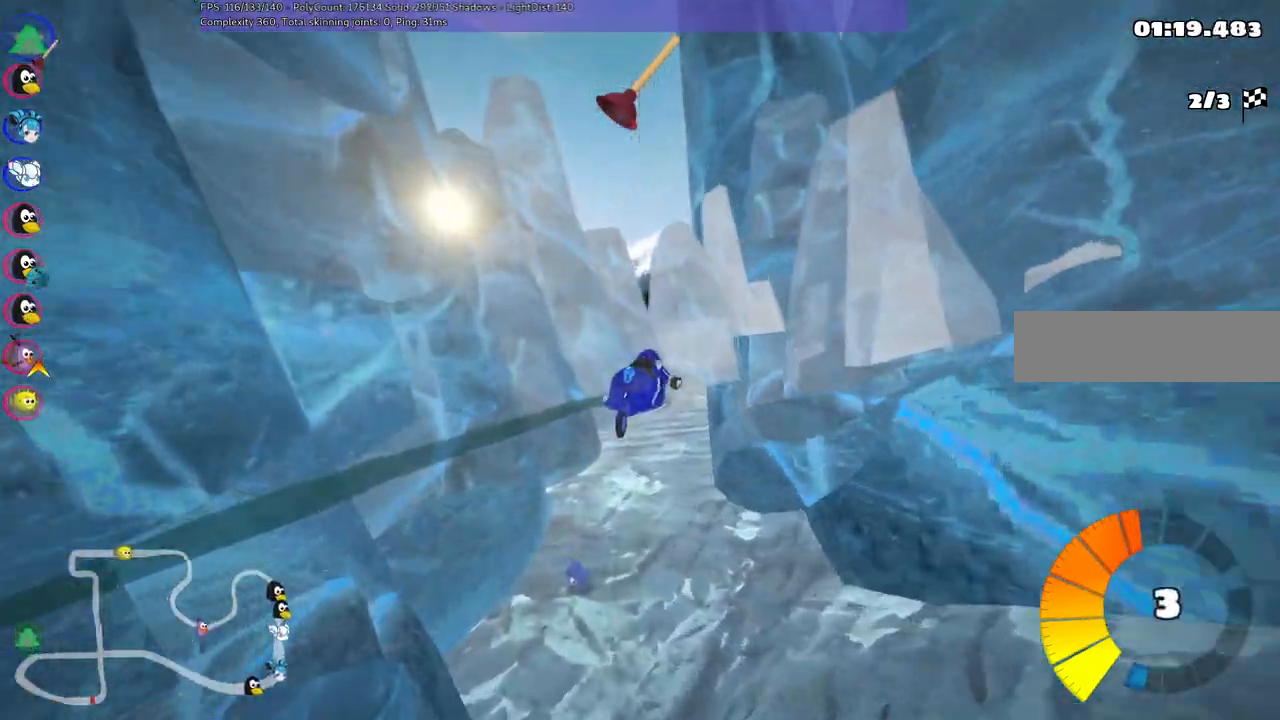
{"keys": ["right", "up"], "events": [[117, "up", "down"], [383, "m", "up"]]}
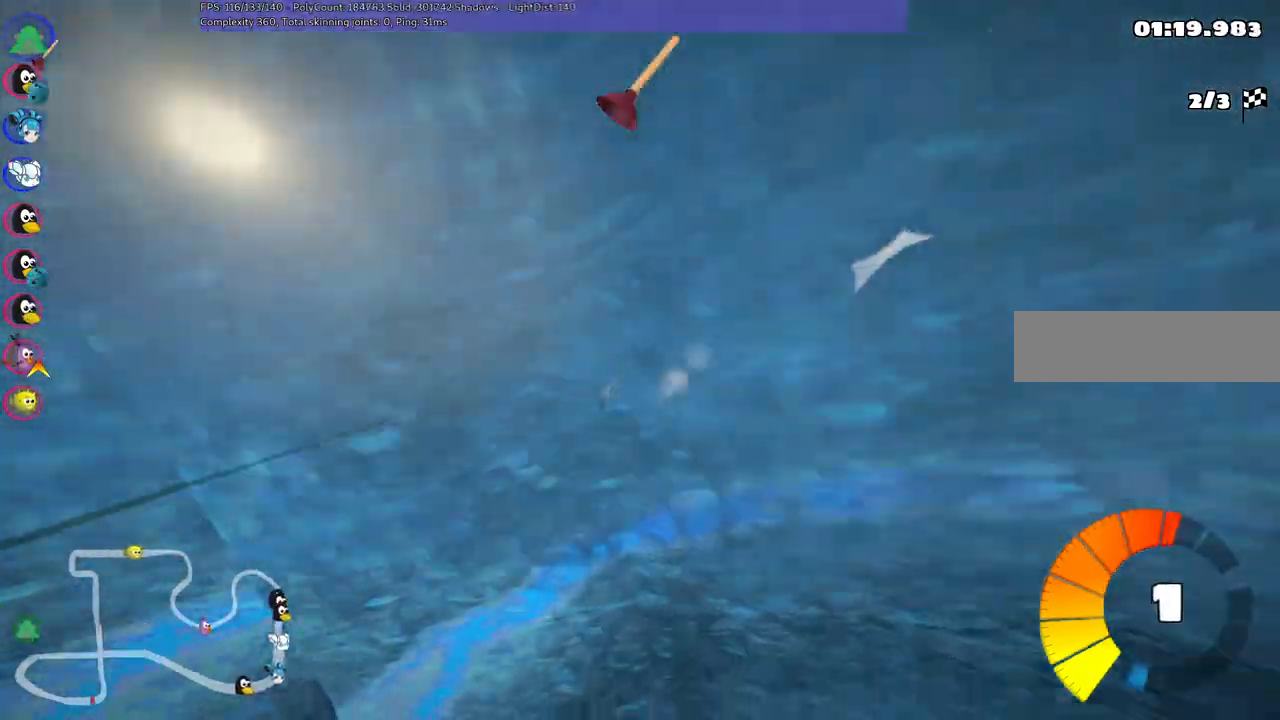
{"keys": ["n", "up"], "events": [[400, "right", "up"], [450, "n", "down"]]}
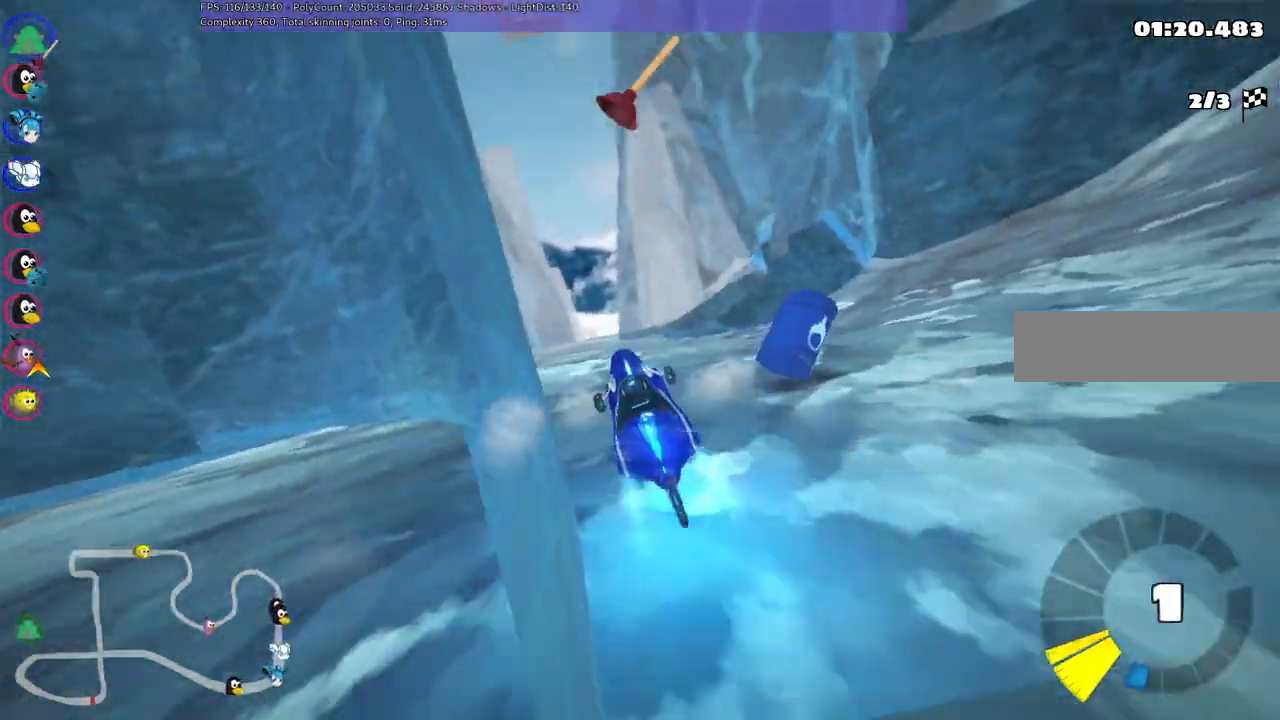
{"keys": ["left", "up"], "events": [[50, "left", "down"], [133, "n", "up"], [217, "left", "up"], [417, "left", "down"]]}
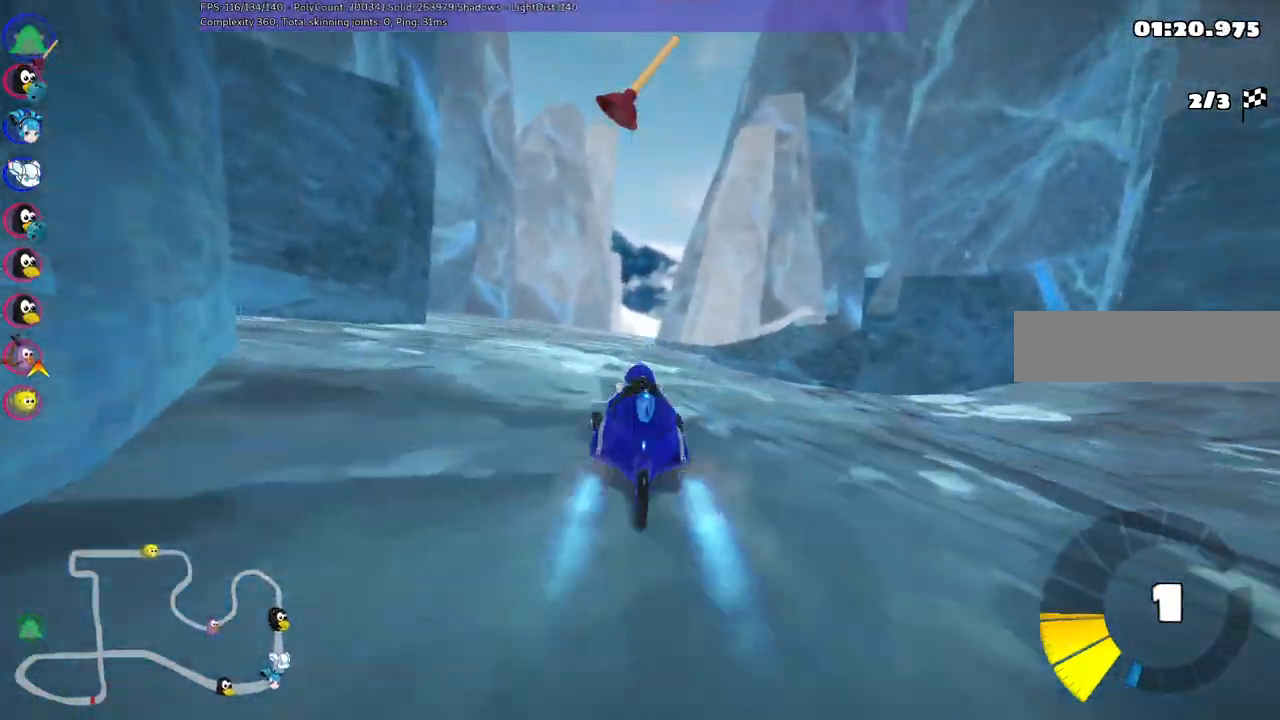
{"keys": ["left", "m", "up"], "events": [[200, "left", "up"], [300, "m", "down"], [300, "right", "down"], [333, "left", "down"], [433, "right", "up"]]}
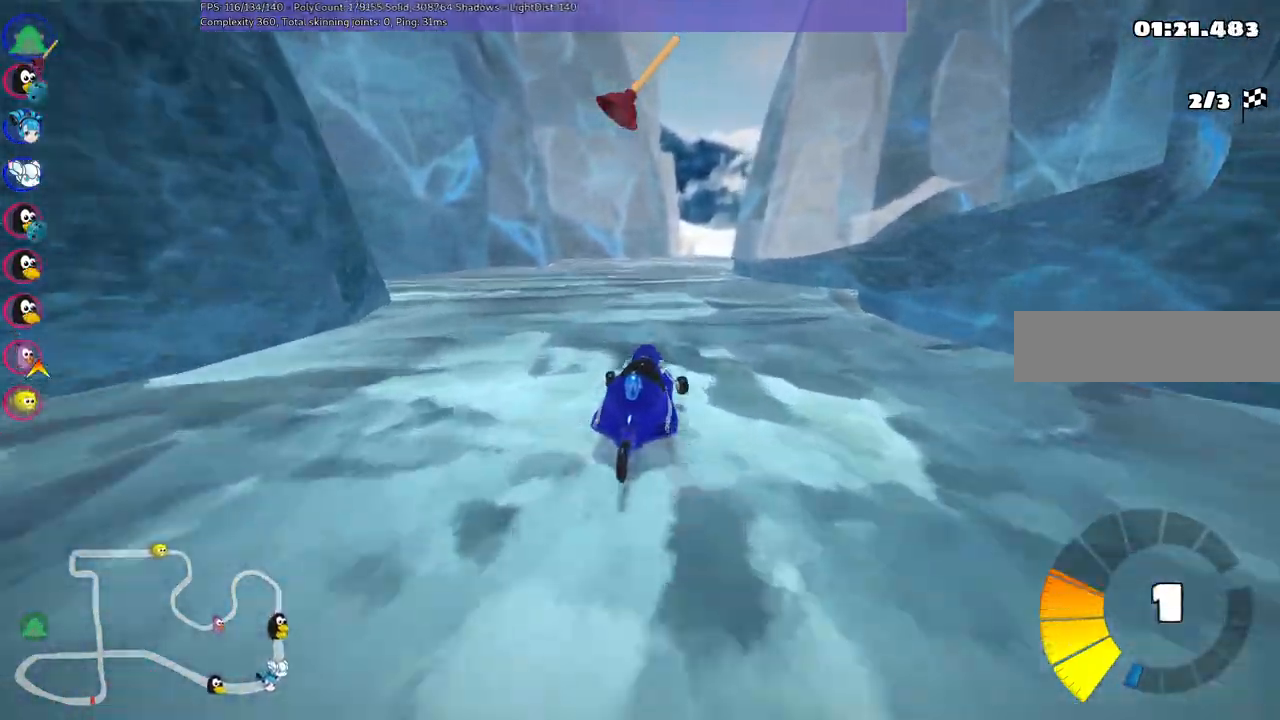
{"keys": ["left", "m", "up"]}
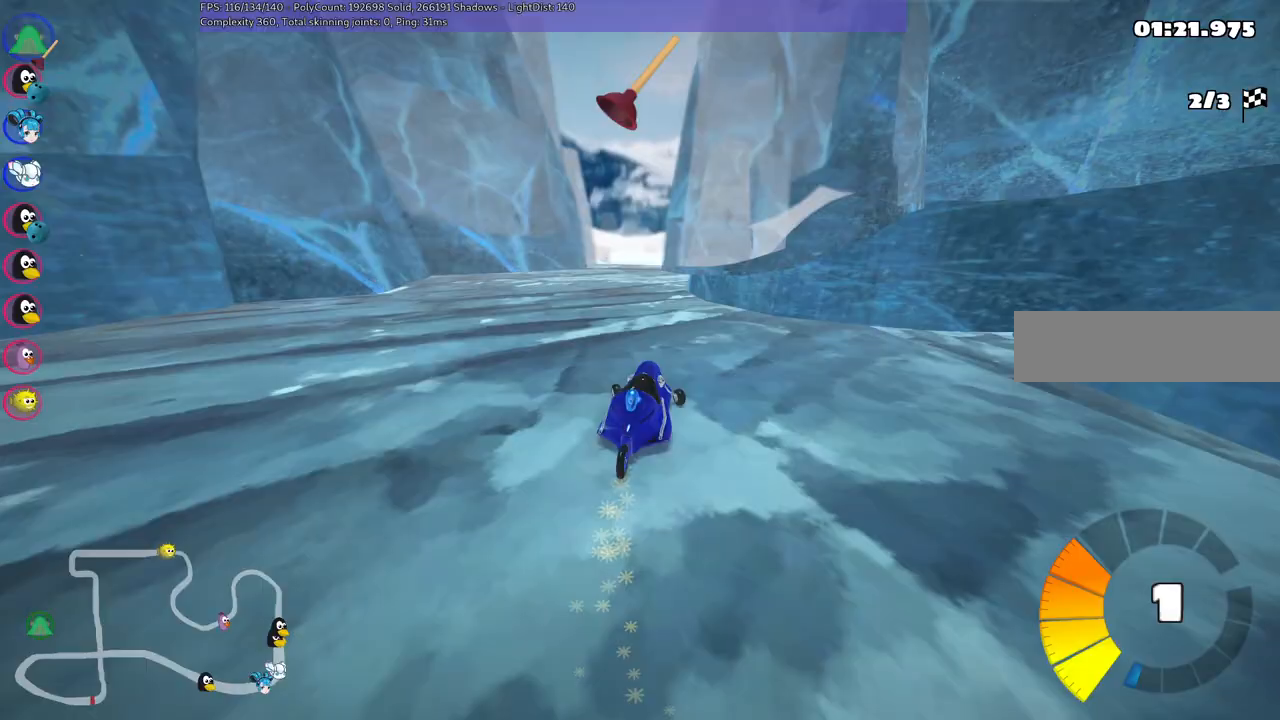
{"keys": ["up"], "events": [[367, "m", "up"], [367, "n", "down"], [500, "left", "up"], [500, "n", "up"]]}
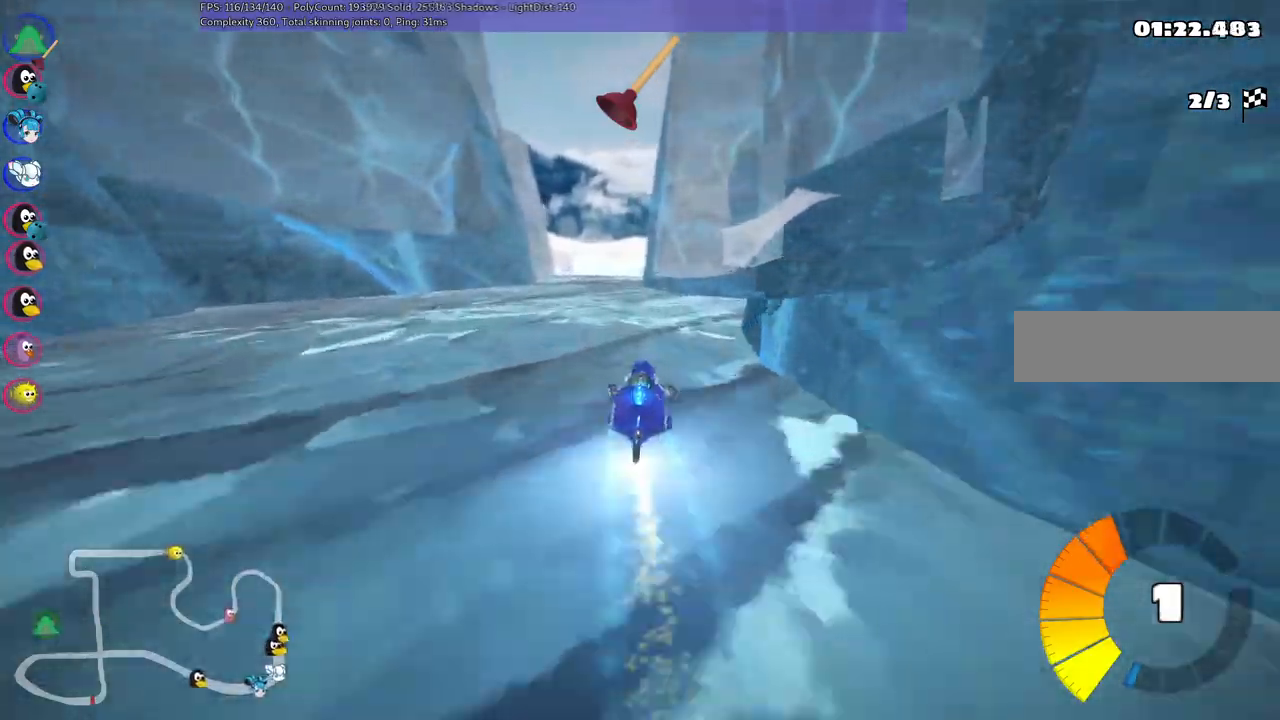
{"keys": ["up"], "events": []}
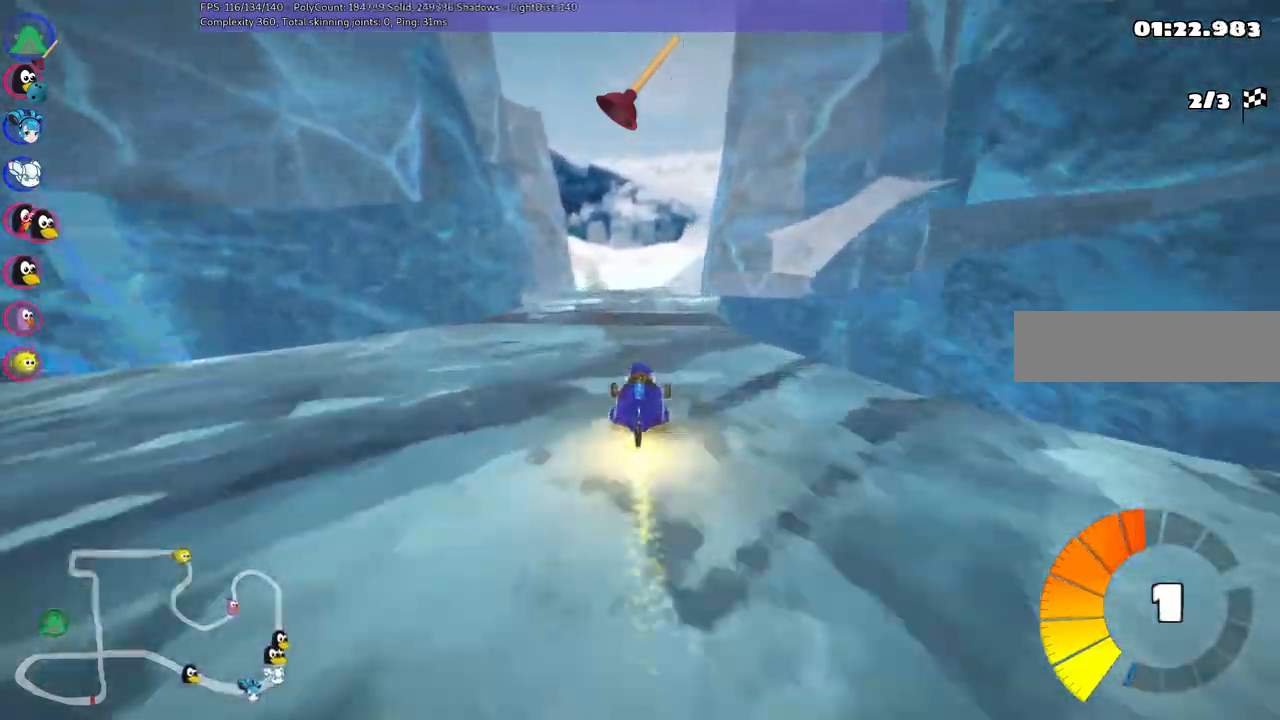
{"keys": ["m", "right", "up"], "events": [[67, "right", "down"], [300, "right", "up"], [333, "left", "down"], [333, "m", "down"], [433, "right", "down"], [483, "left", "up"]]}
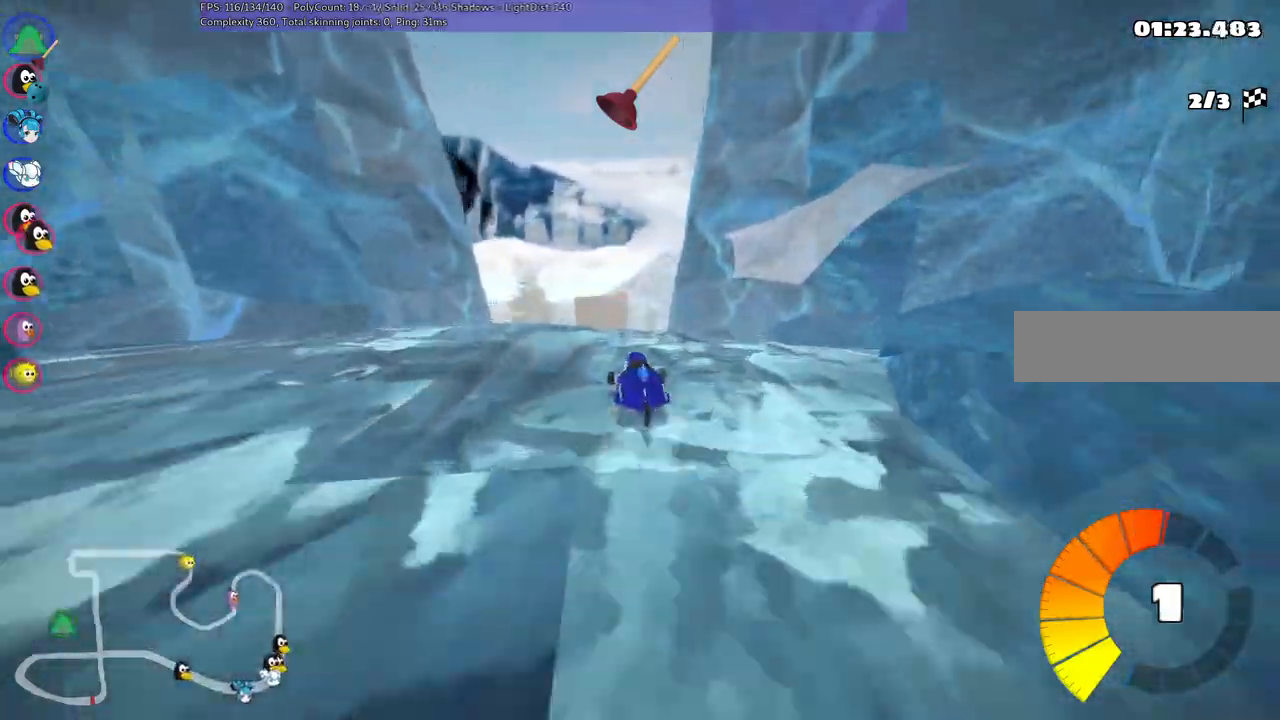
{"keys": ["m", "right", "up"], "events": []}
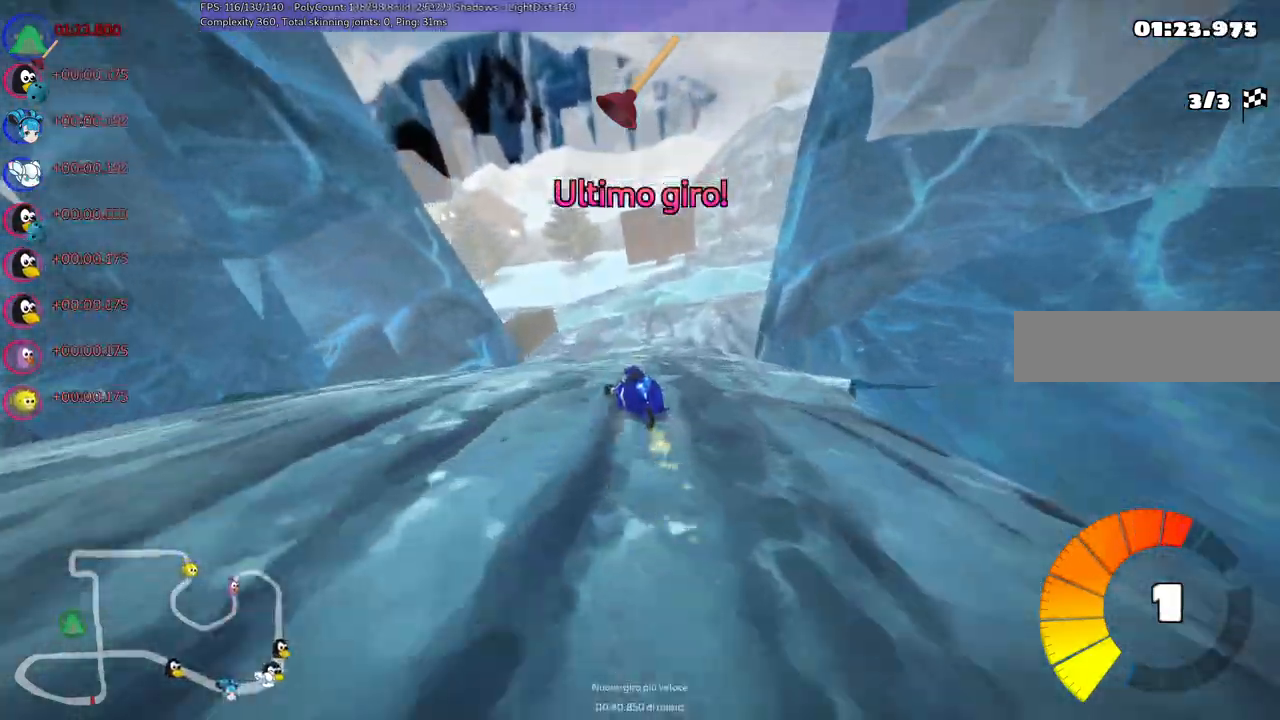
{"keys": ["left", "m", "right", "up"], "events": [[133, "left", "down"], [283, "left", "up"], [500, "left", "down"]]}
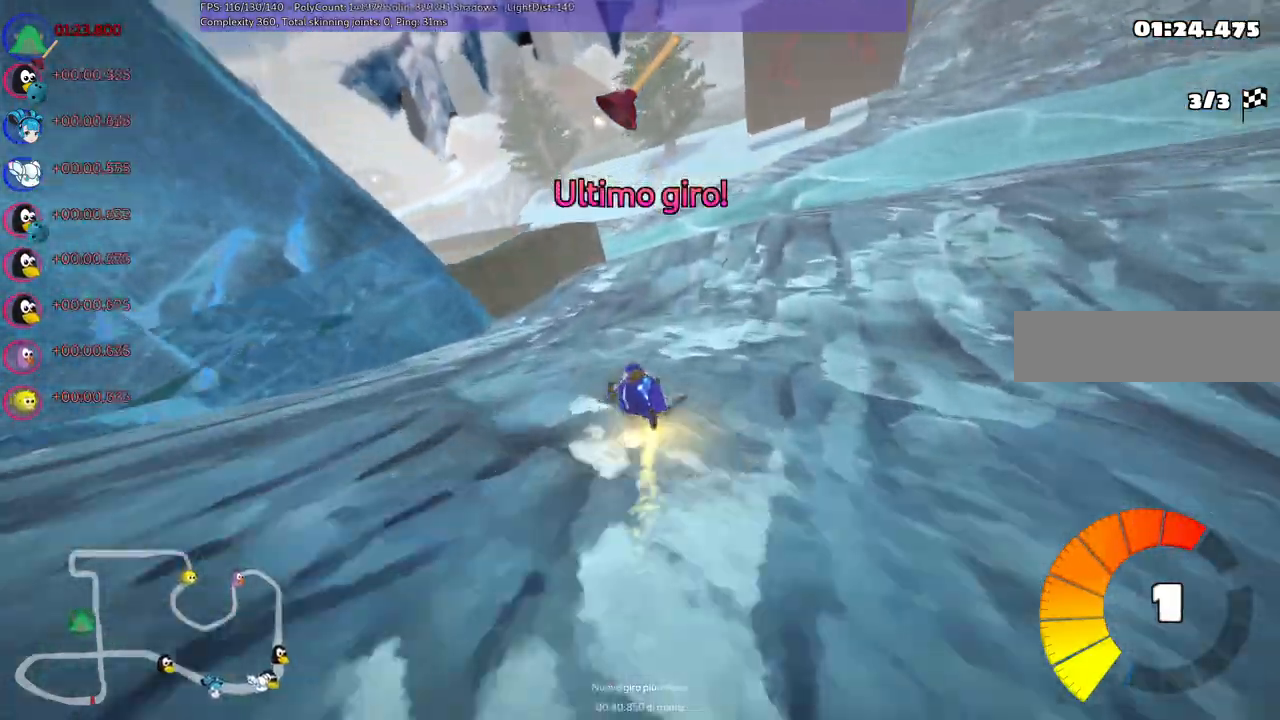
{"keys": ["left", "m", "right", "up"], "events": []}
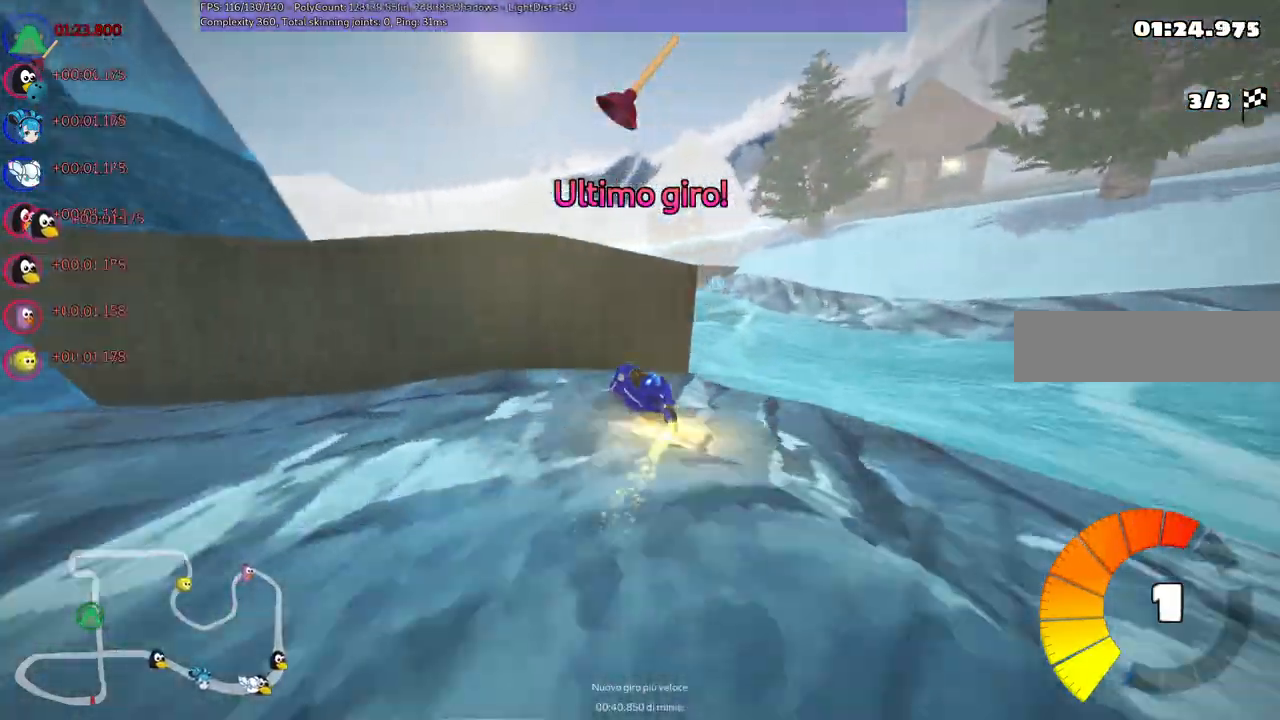
{"keys": ["up"], "events": [[17, "right", "up"], [433, "m", "up"], [483, "left", "up"]]}
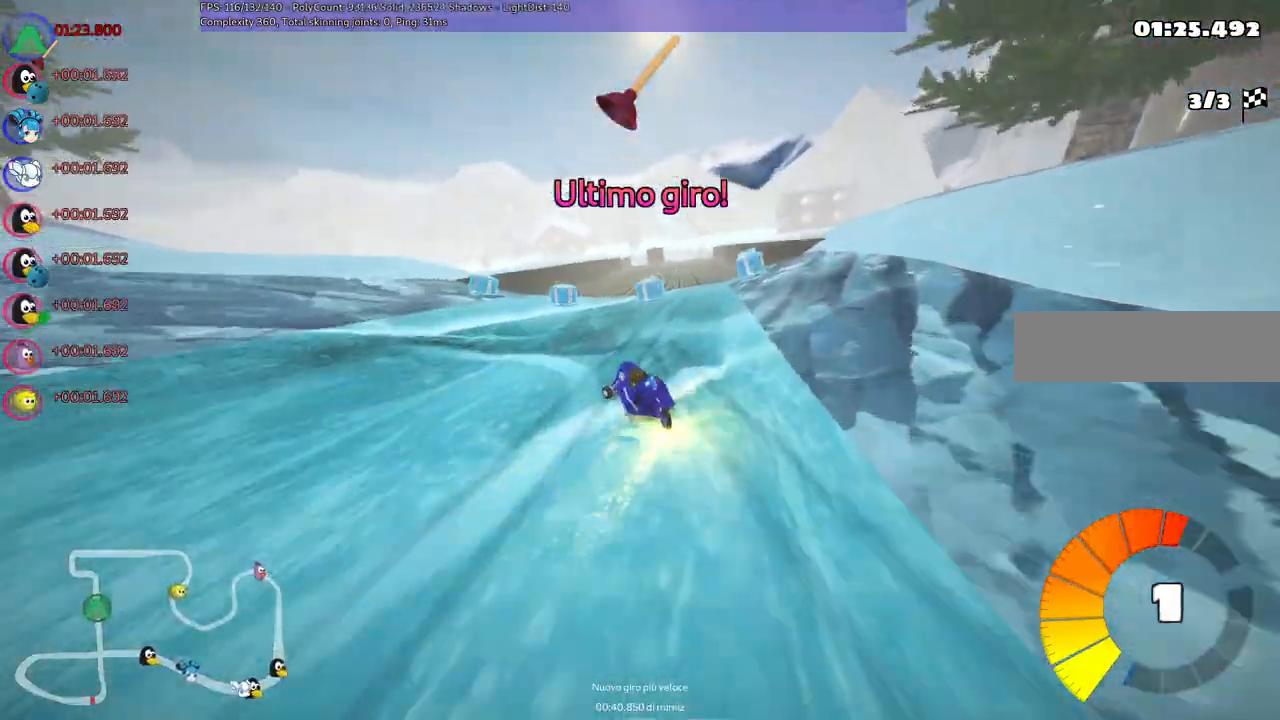
{"keys": ["up"]}
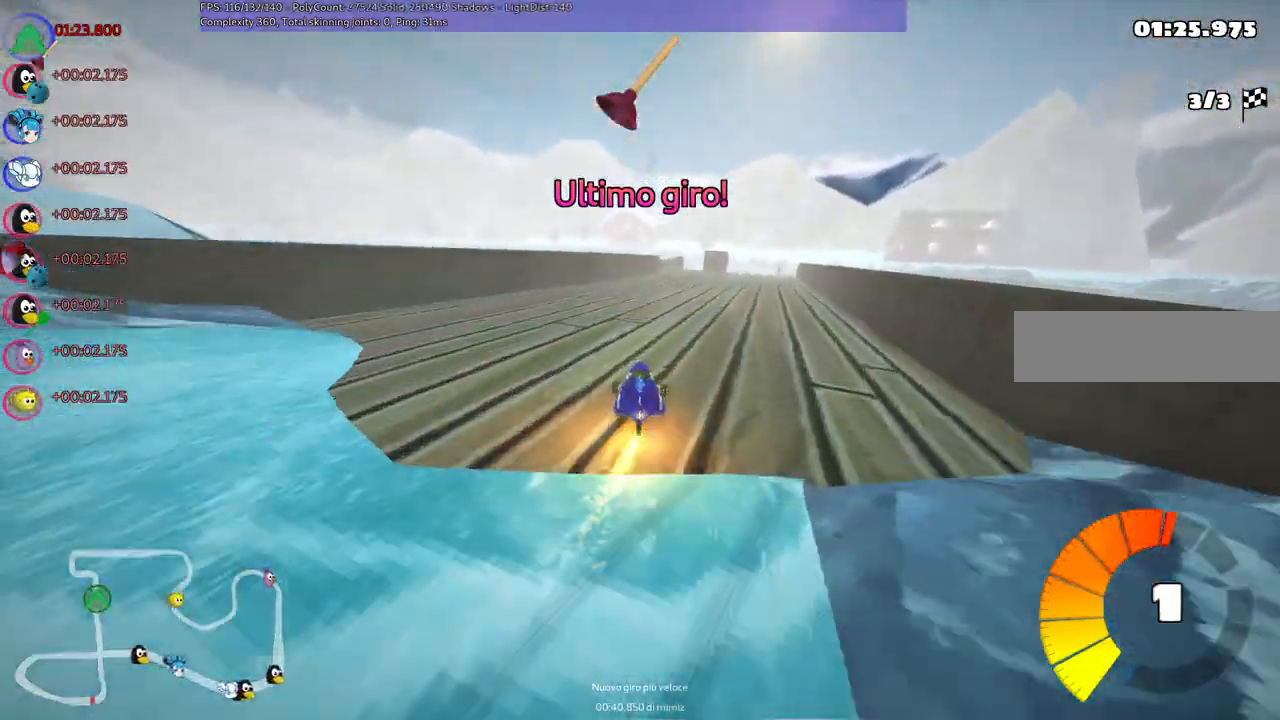
{"keys": ["left", "m", "up"], "events": [[183, "right", "down"], [233, "m", "down"], [417, "left", "down"], [417, "right", "up"]]}
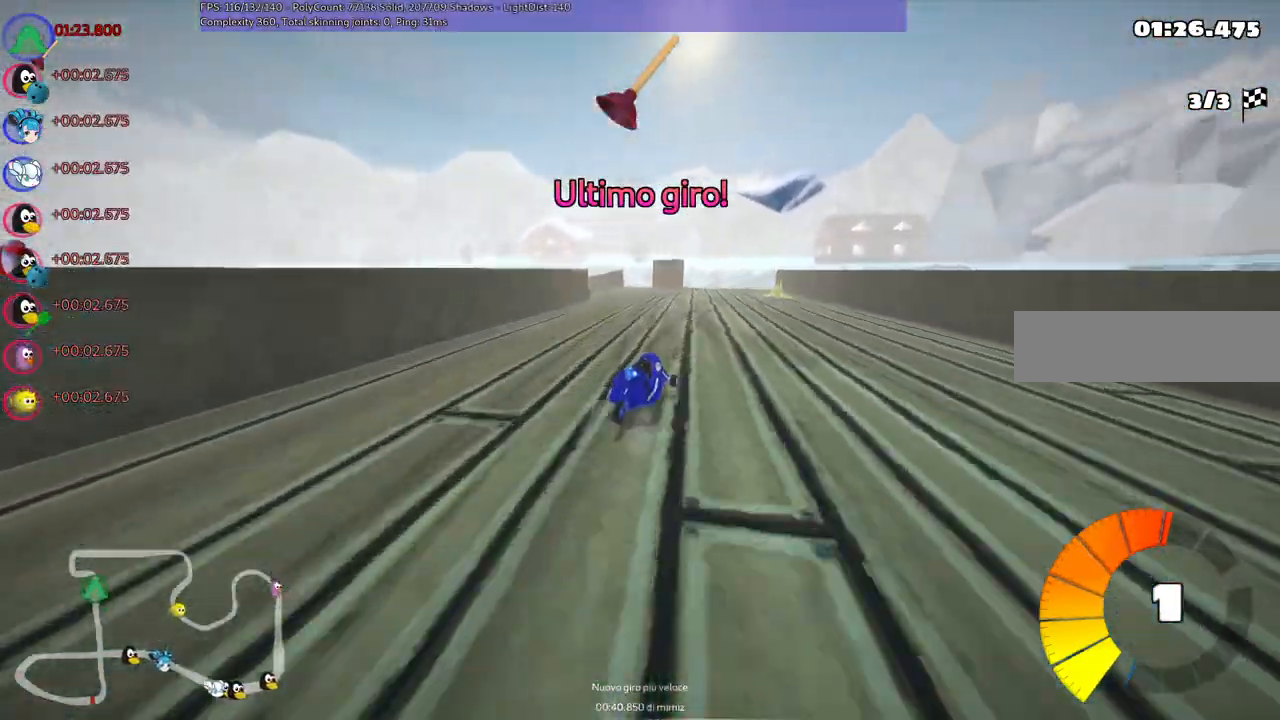
{"keys": ["left", "m", "up"], "events": [[250, "right", "down"], [300, "n", "down"], [383, "right", "up"], [483, "n", "up"]]}
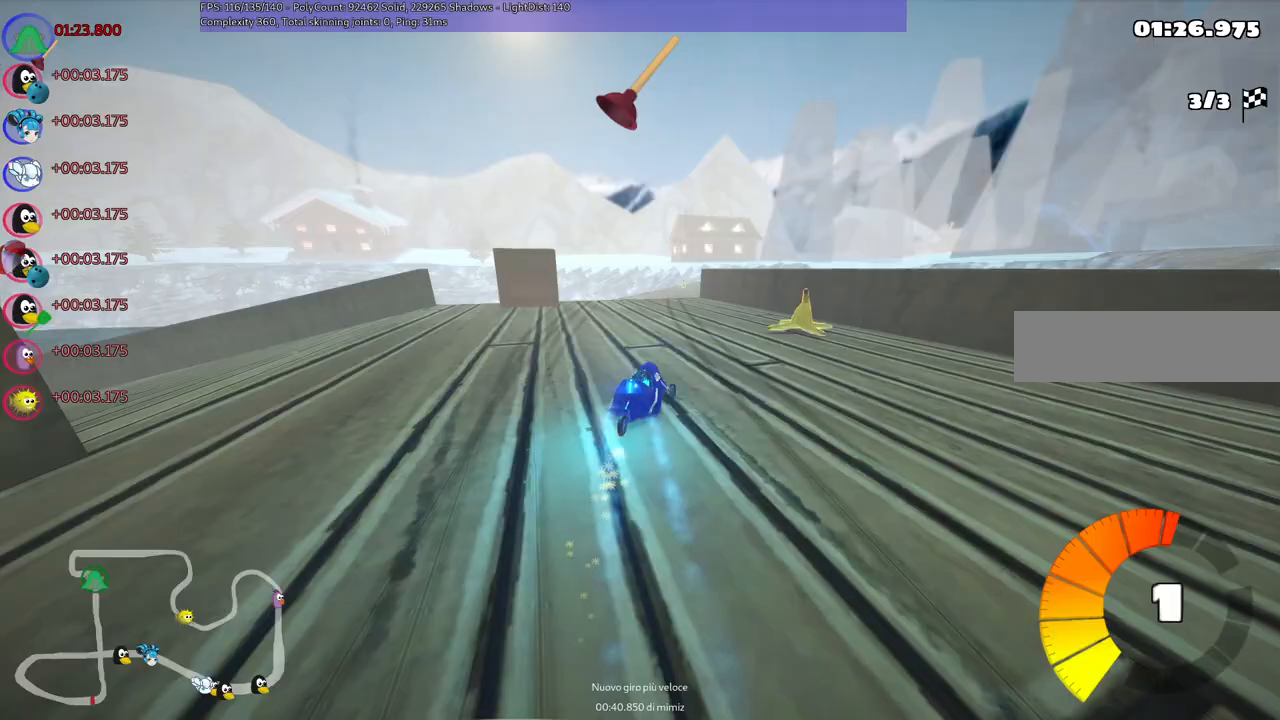
{"keys": ["left", "m", "up"], "events": [[117, "right", "down"], [217, "right", "up"], [350, "right", "down"], [500, "right", "up"]]}
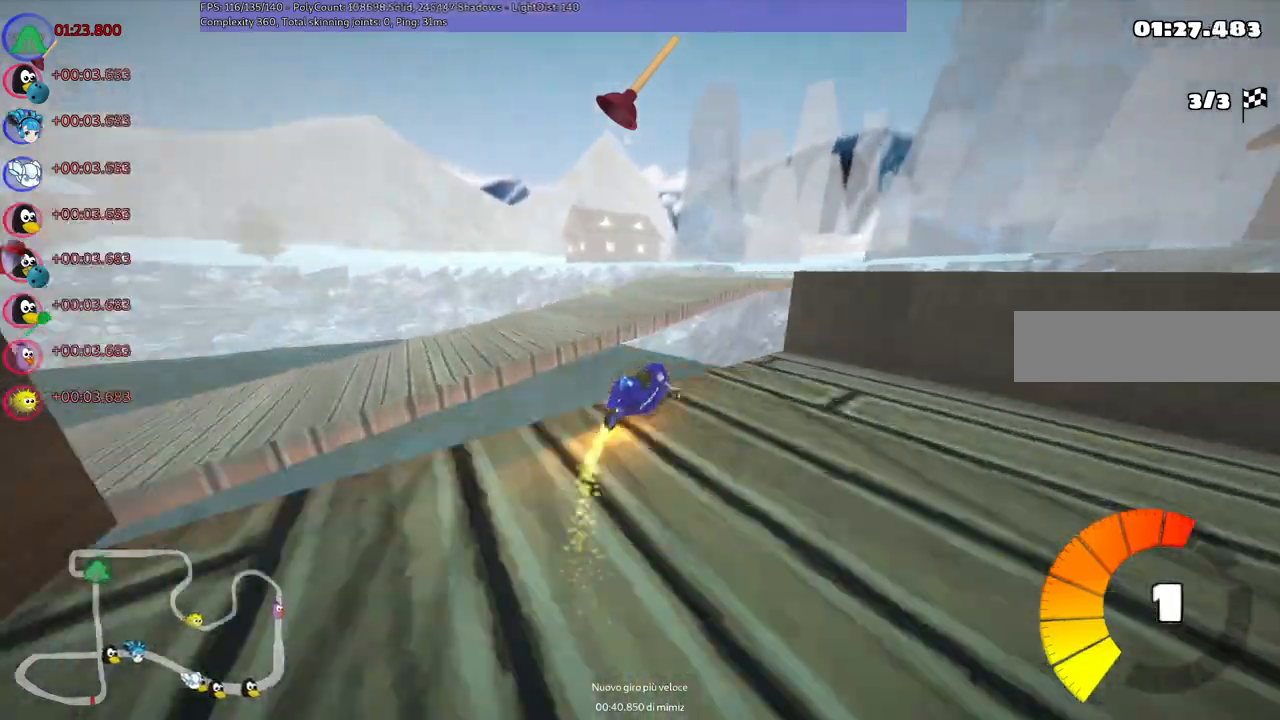
{"keys": ["right", "up"], "events": [[267, "right", "down"], [317, "left", "up"], [467, "m", "up"]]}
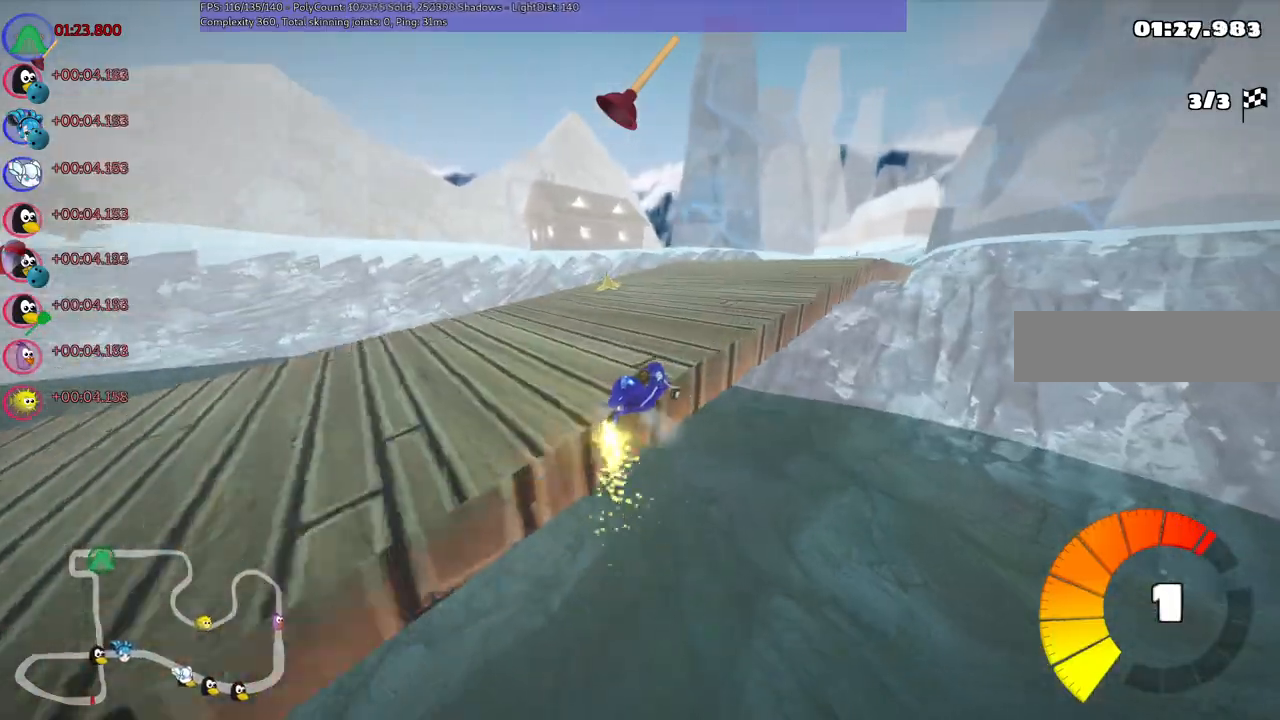
{"keys": ["up"]}
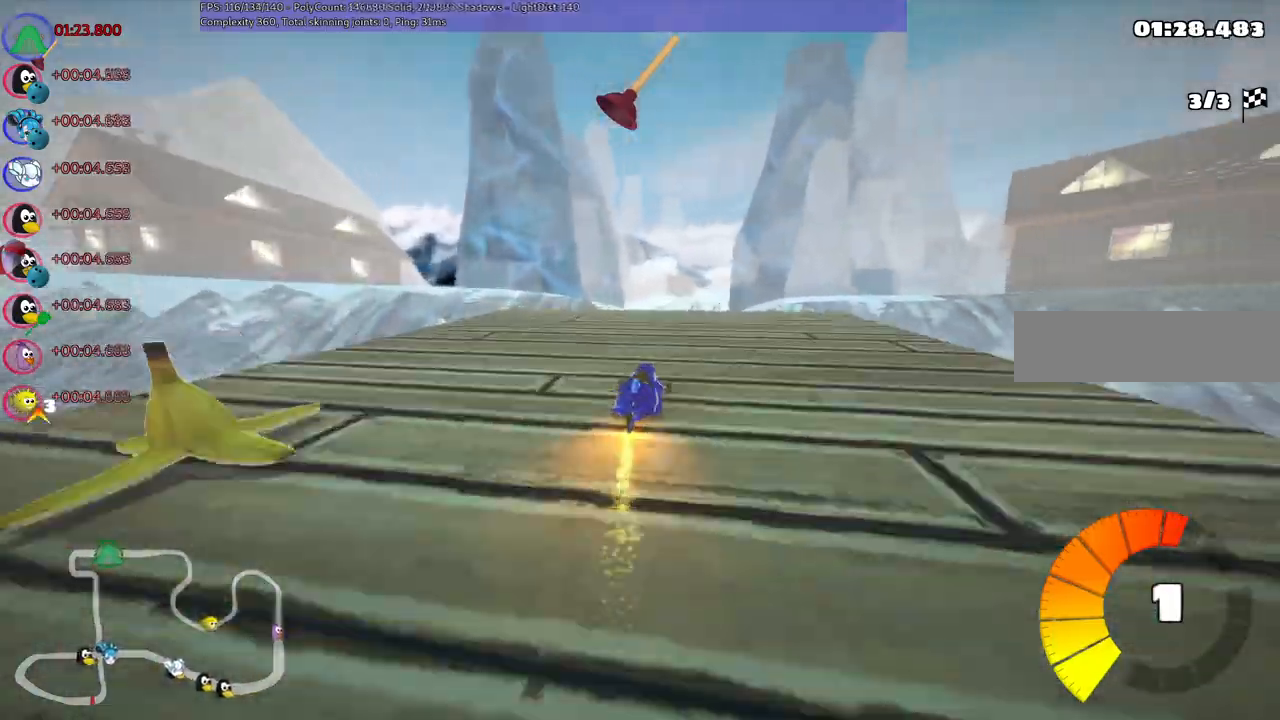
{"keys": ["left", "m", "up"], "events": [[17, "left", "down"], [200, "left", "up"], [200, "right", "down"], [250, "m", "down"], [300, "left", "down"], [350, "right", "up"]]}
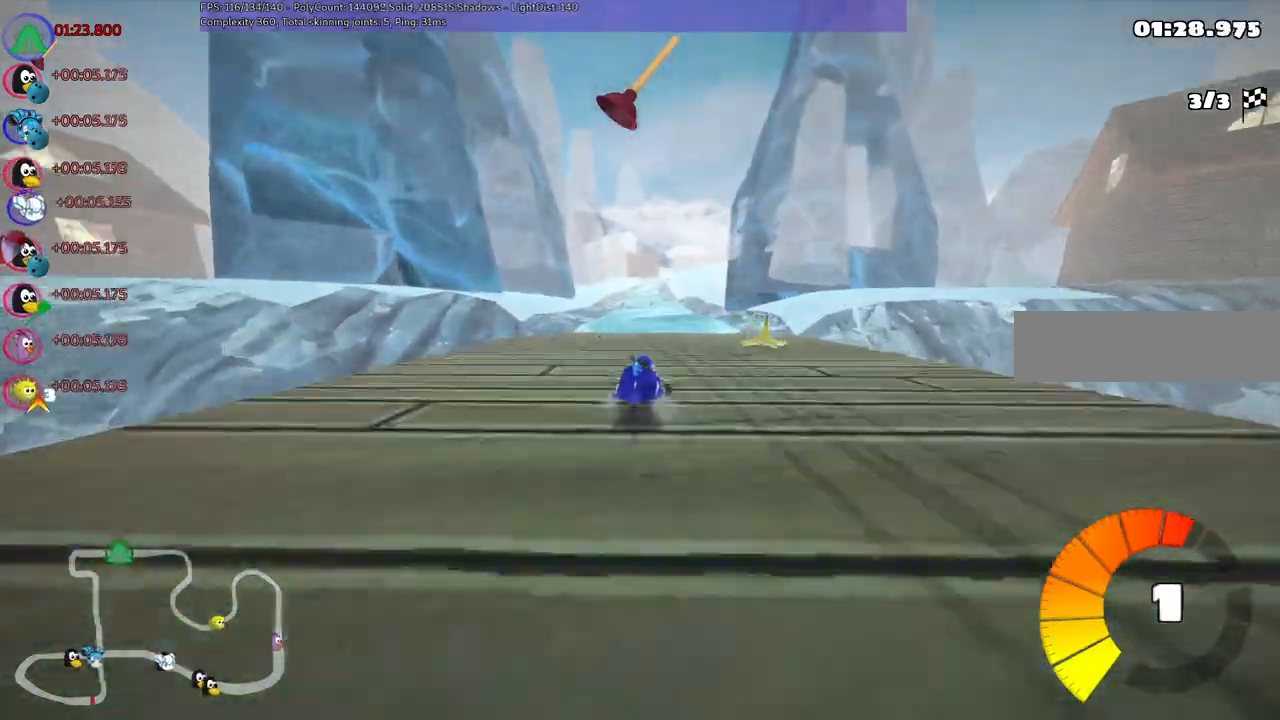
{"keys": ["left", "m", "up"]}